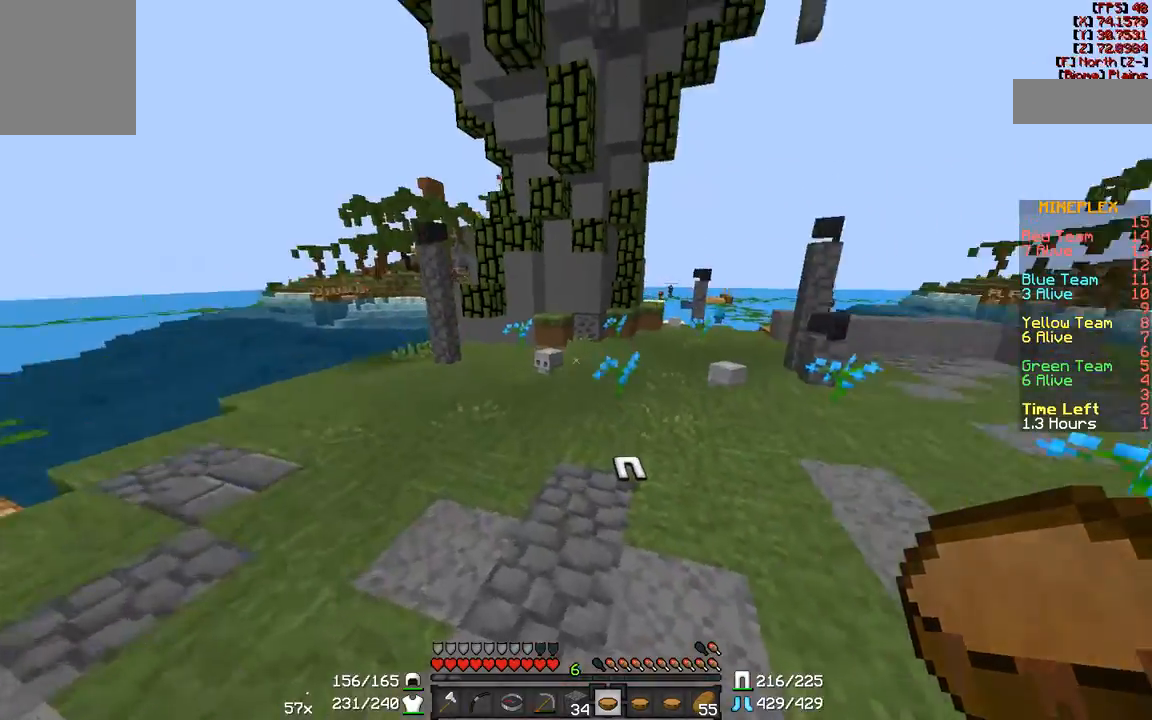
Gameplay with keyboard and mouse; each line is a JSON object with the keys and mouse buttons held at the frame after it. "events" lists presses ("down") and releases ("up") of "a", "d", "s", "w", "mouse_left" and "mouse_right" between this image and that frame as [ms after this image, input, new state], when the widget could be followed in between. "mouse_left", "mouse_right" = the "left", "right" buttons of the "mouse" list. No other keys are recorded. Fast repeated clicks can show as one long hold. Mouse movement is not recorded.
{"keys": [], "mouse": [], "events": [[117, "a", "up"], [117, "w", "up"]]}
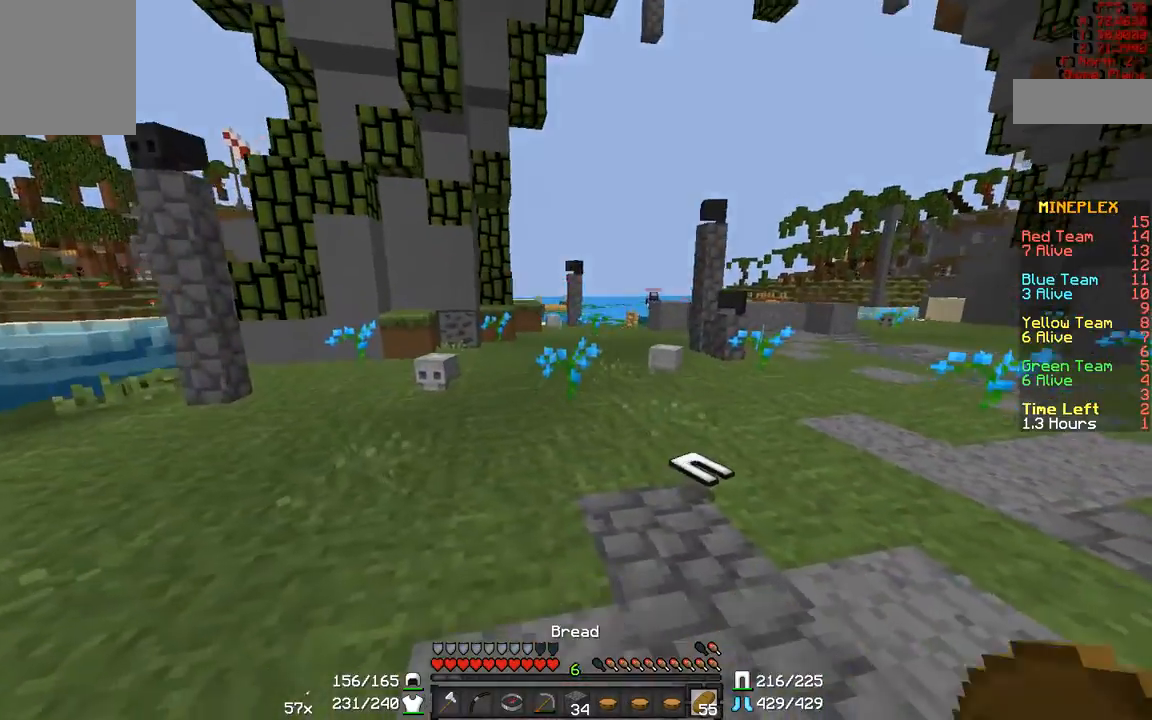
{"keys": ["a", "s"], "mouse": ["left", "right"], "events": [[33, "s", "down"], [117, "a", "down"], [217, "mouse_left", "down"], [267, "mouse_right", "down"]]}
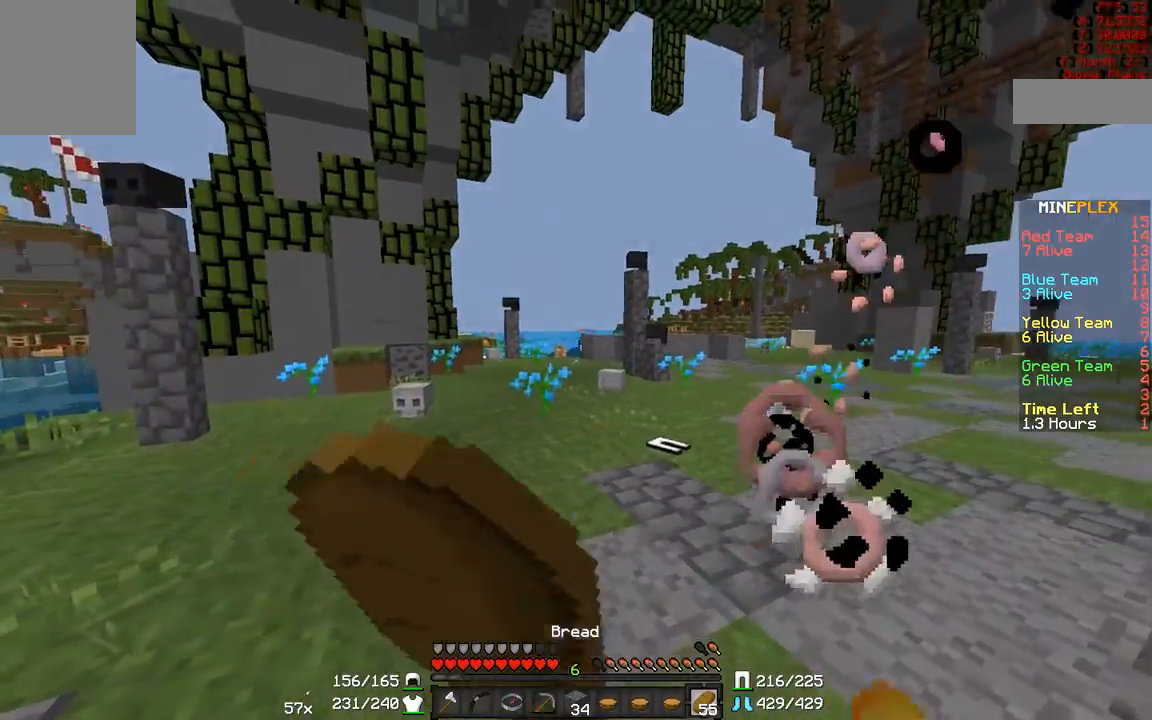
{"keys": [], "mouse": ["left", "right"], "events": [[367, "s", "up"], [400, "a", "up"]]}
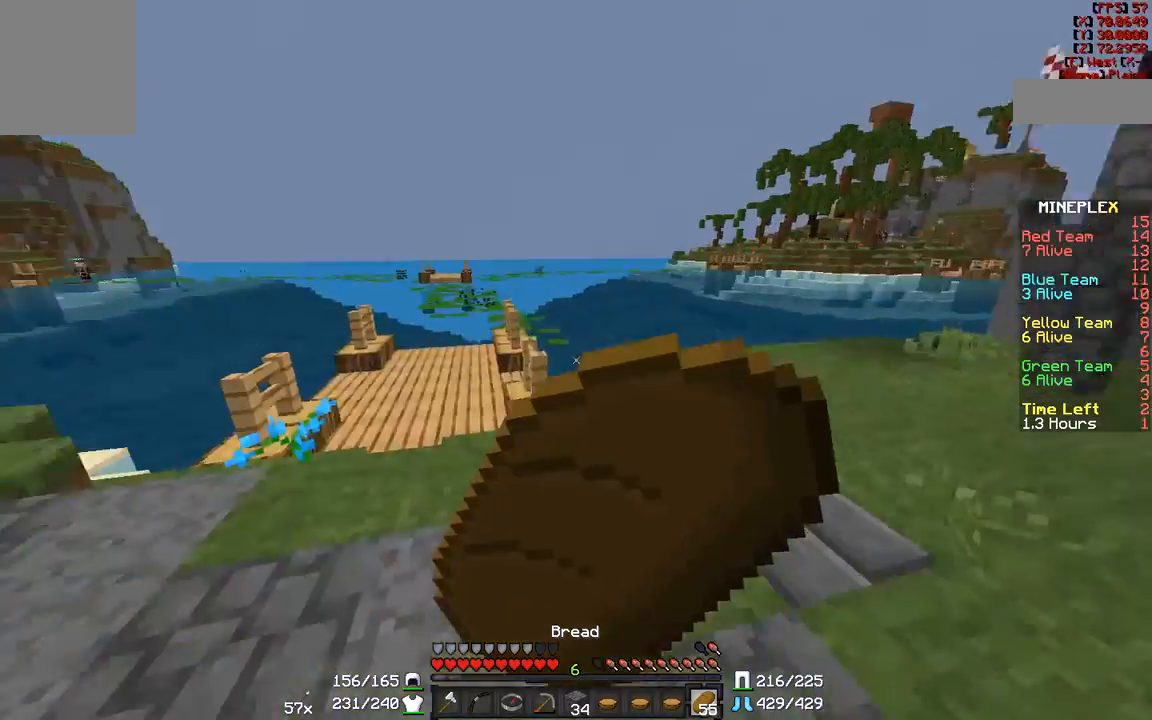
{"keys": ["w"], "mouse": ["left", "right"], "events": [[67, "w", "down"]]}
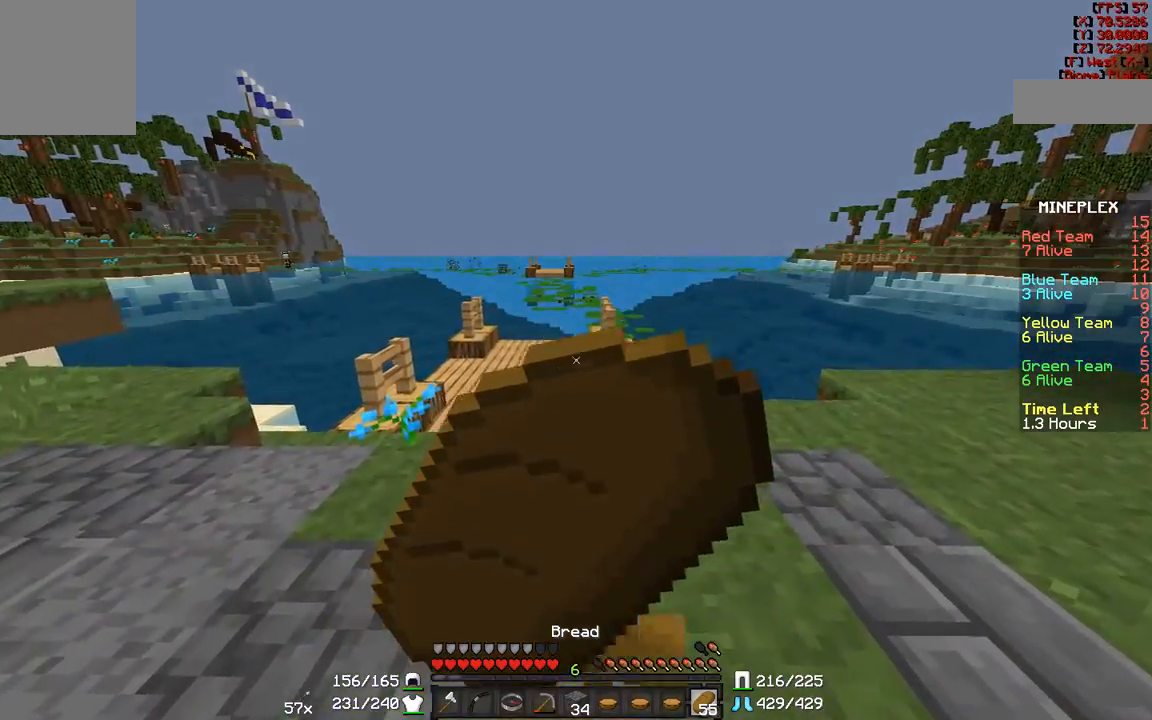
{"keys": ["w"], "mouse": ["left", "right"], "events": []}
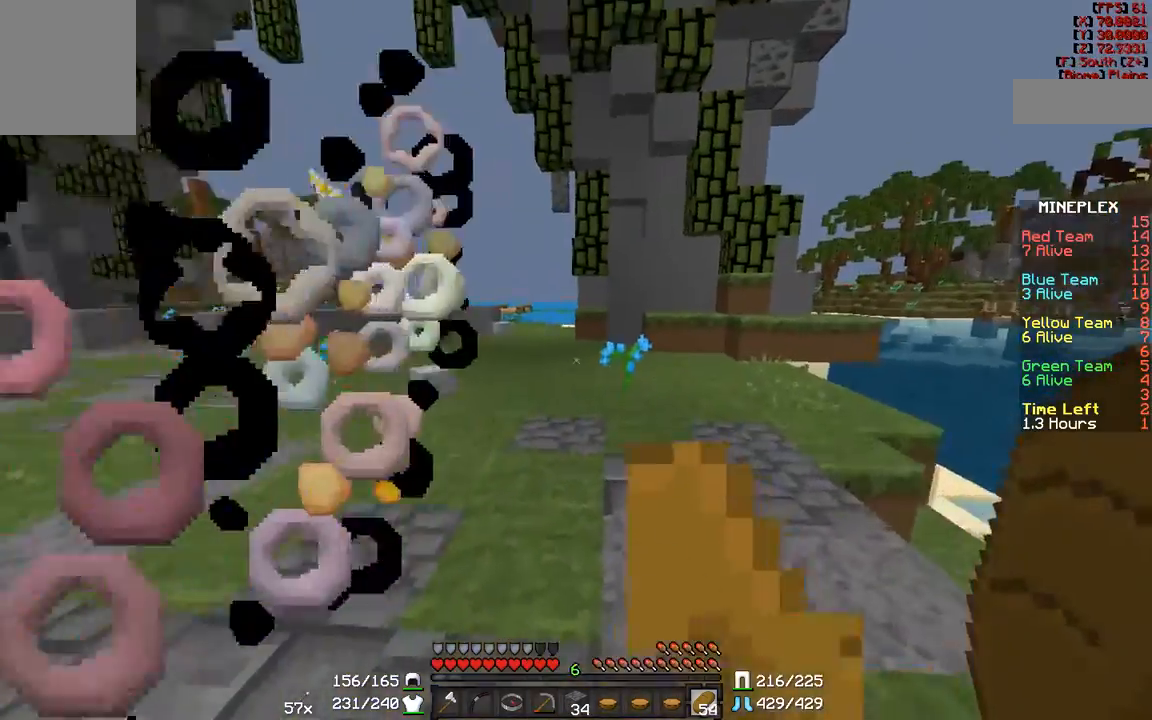
{"keys": ["w"], "mouse": [], "events": [[17, "mouse_left", "up"], [17, "mouse_right", "up"]]}
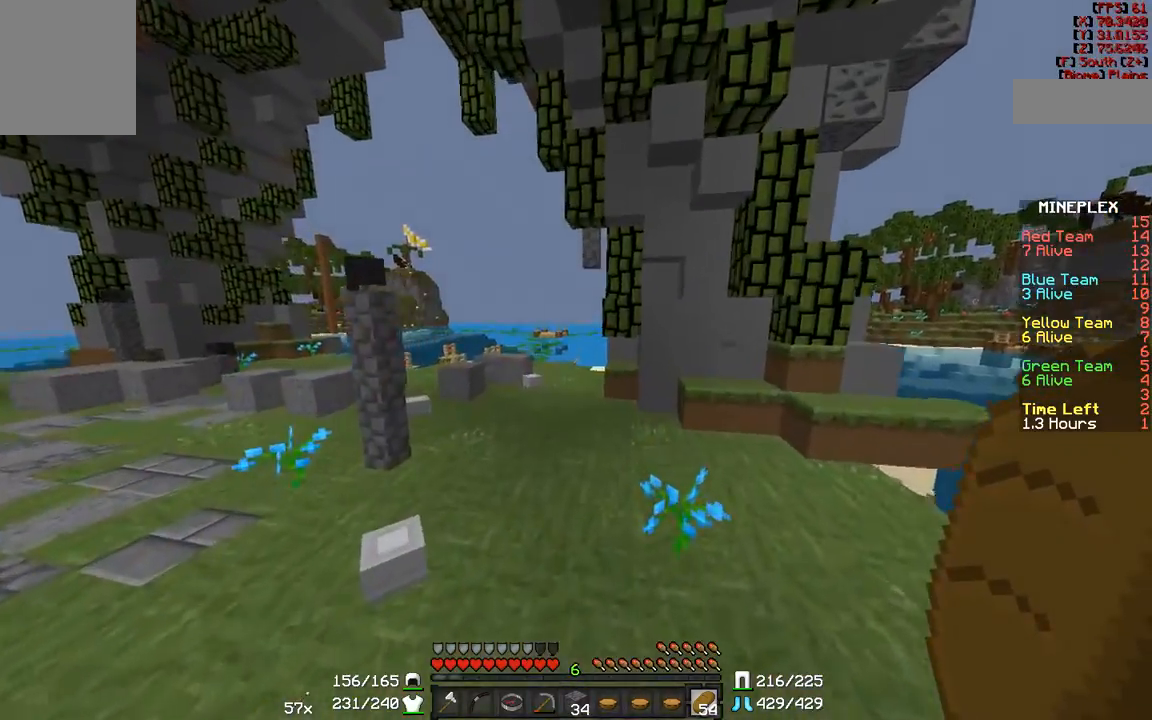
{"keys": ["w"], "mouse": [], "events": []}
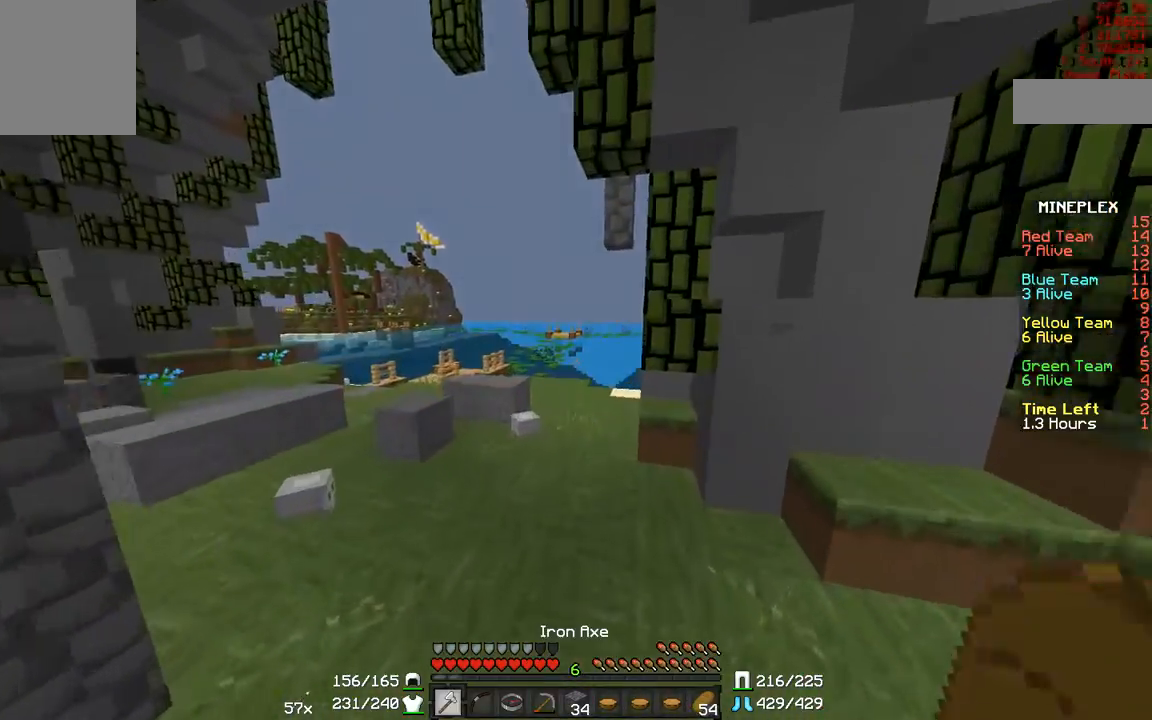
{"keys": ["w"], "mouse": [], "events": []}
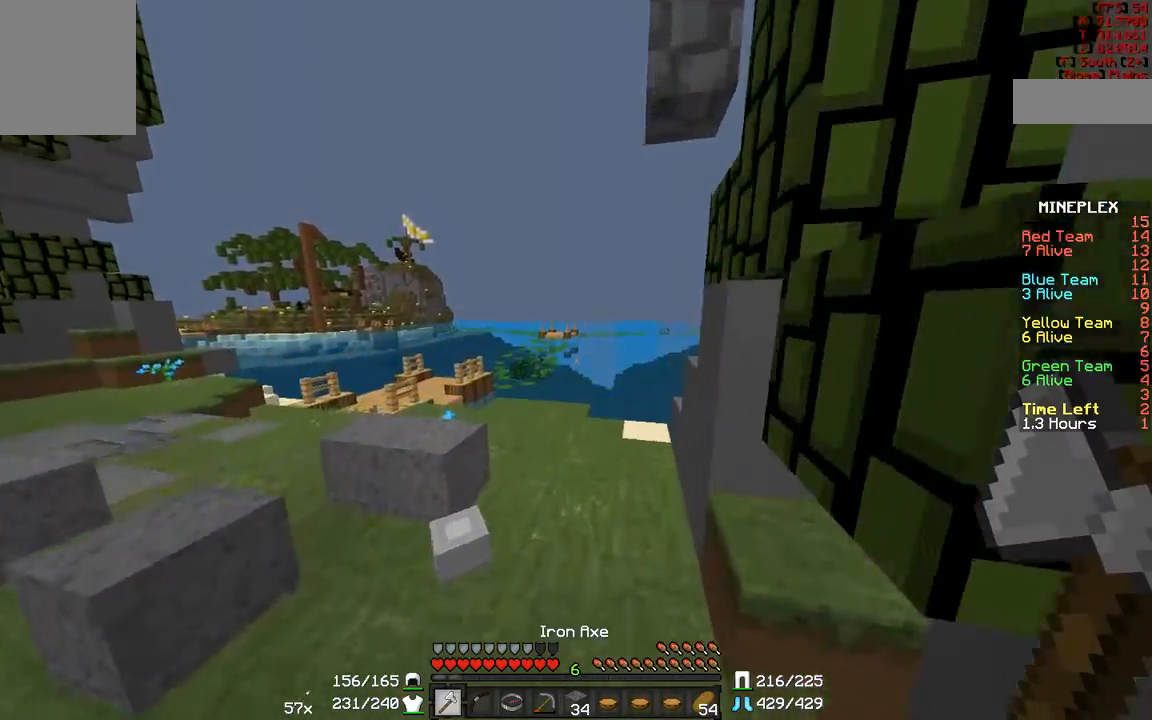
{"keys": ["a", "w"], "mouse": [], "events": [[300, "a", "down"]]}
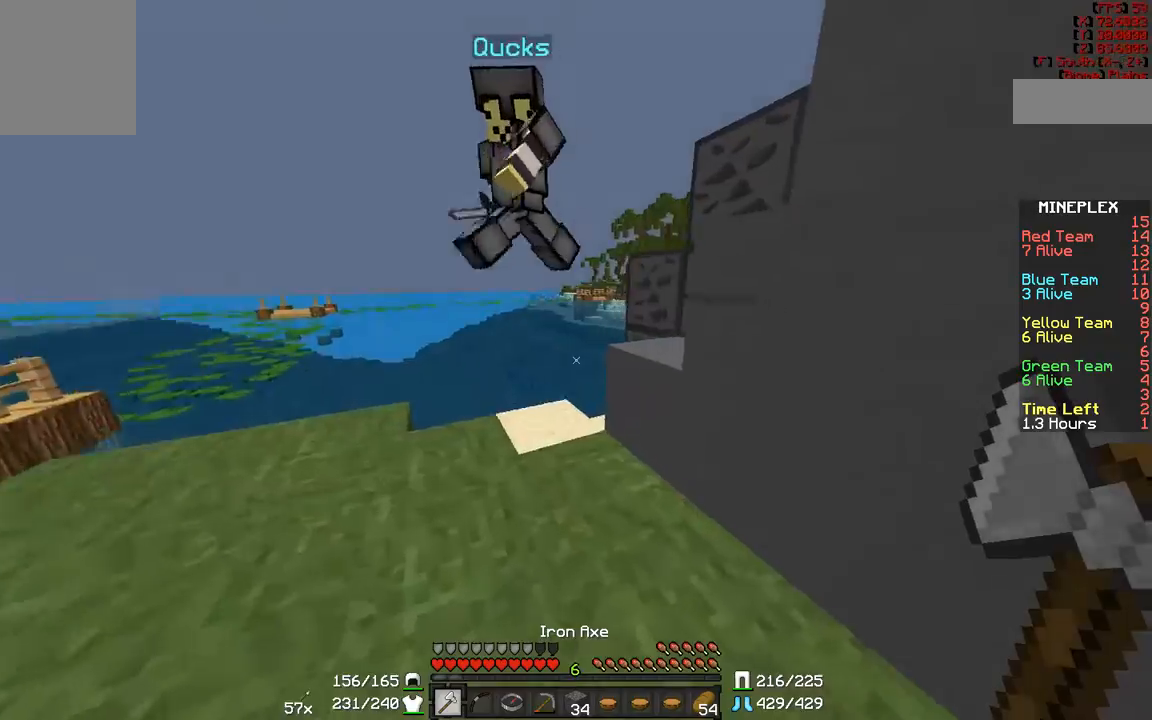
{"keys": ["a", "w"], "mouse": [], "events": [[67, "a", "up"], [450, "a", "down"]]}
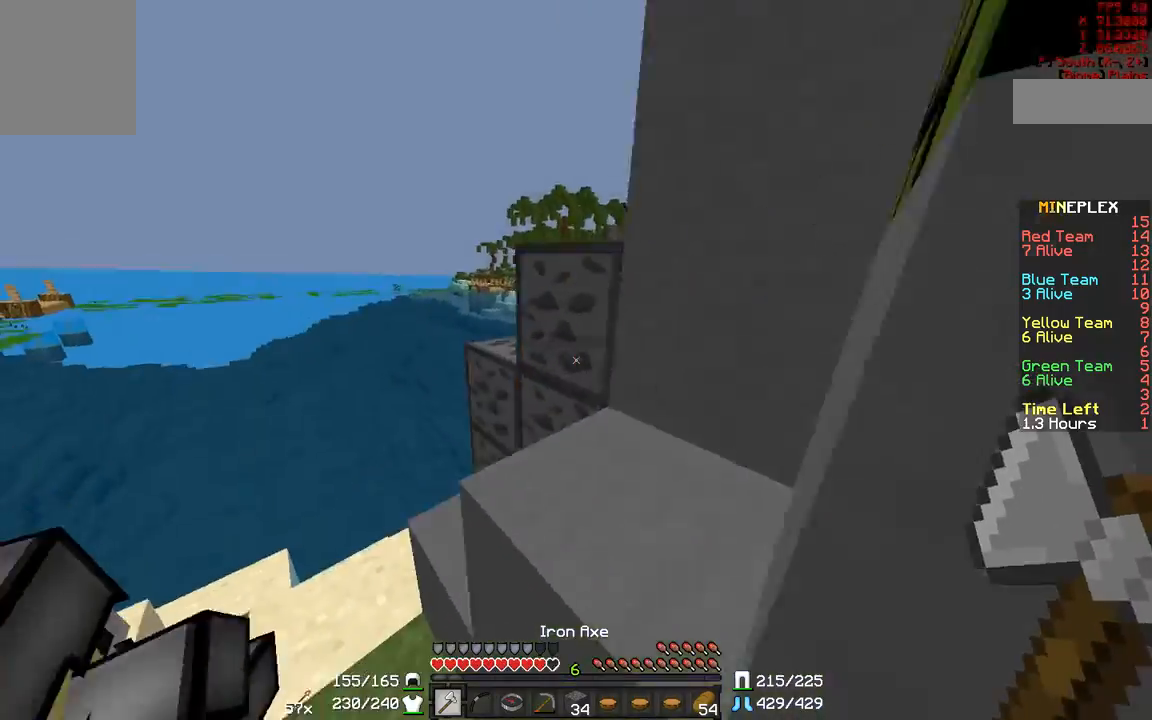
{"keys": ["a", "w"], "mouse": ["left"], "events": [[467, "mouse_left", "down"]]}
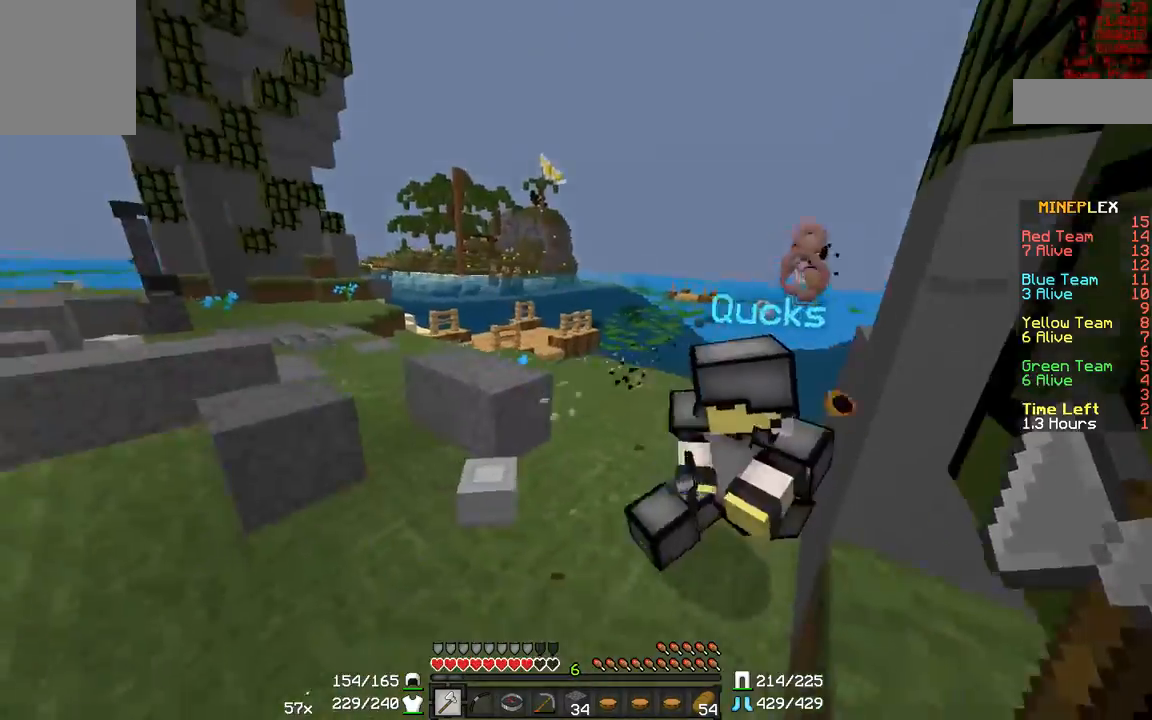
{"keys": ["a", "w"], "mouse": [], "events": [[67, "mouse_left", "up"]]}
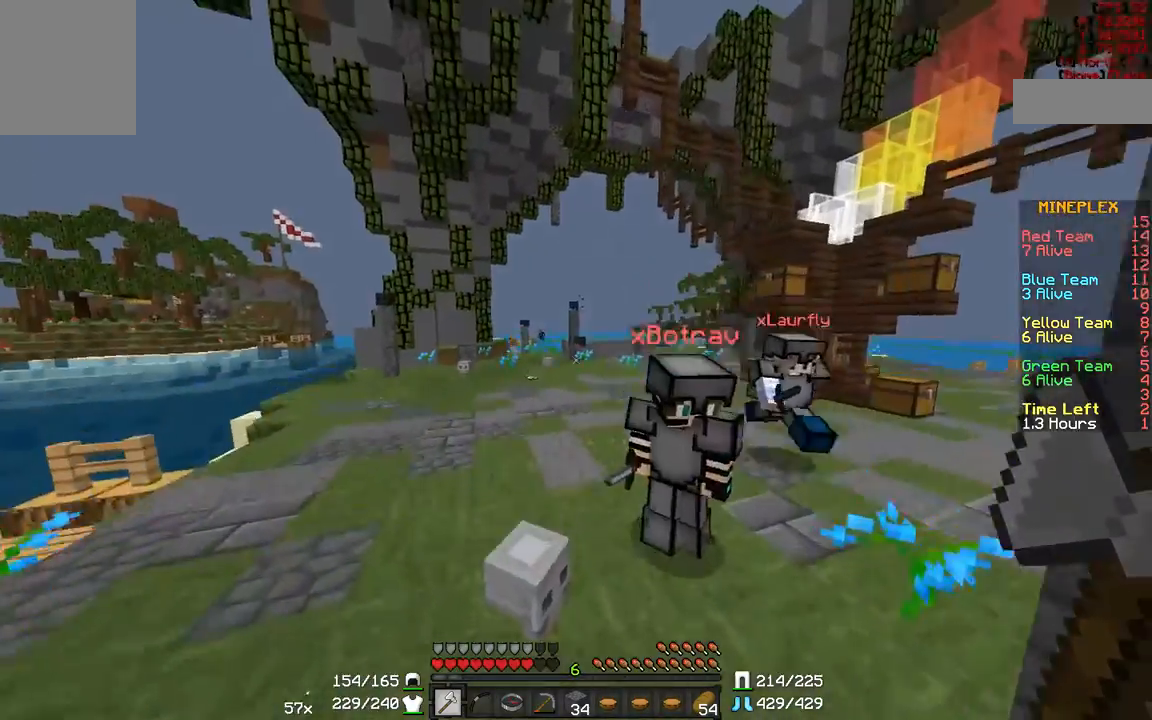
{"keys": ["w"], "mouse": [], "events": [[500, "a", "up"]]}
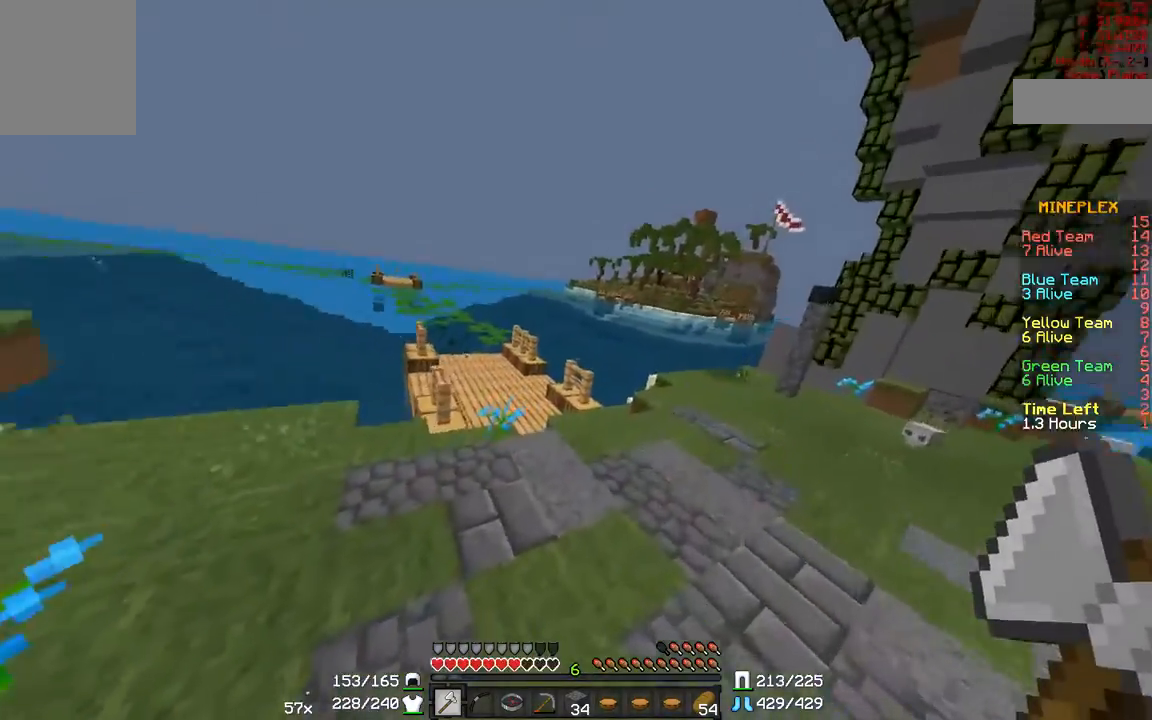
{"keys": ["w"], "mouse": [], "events": []}
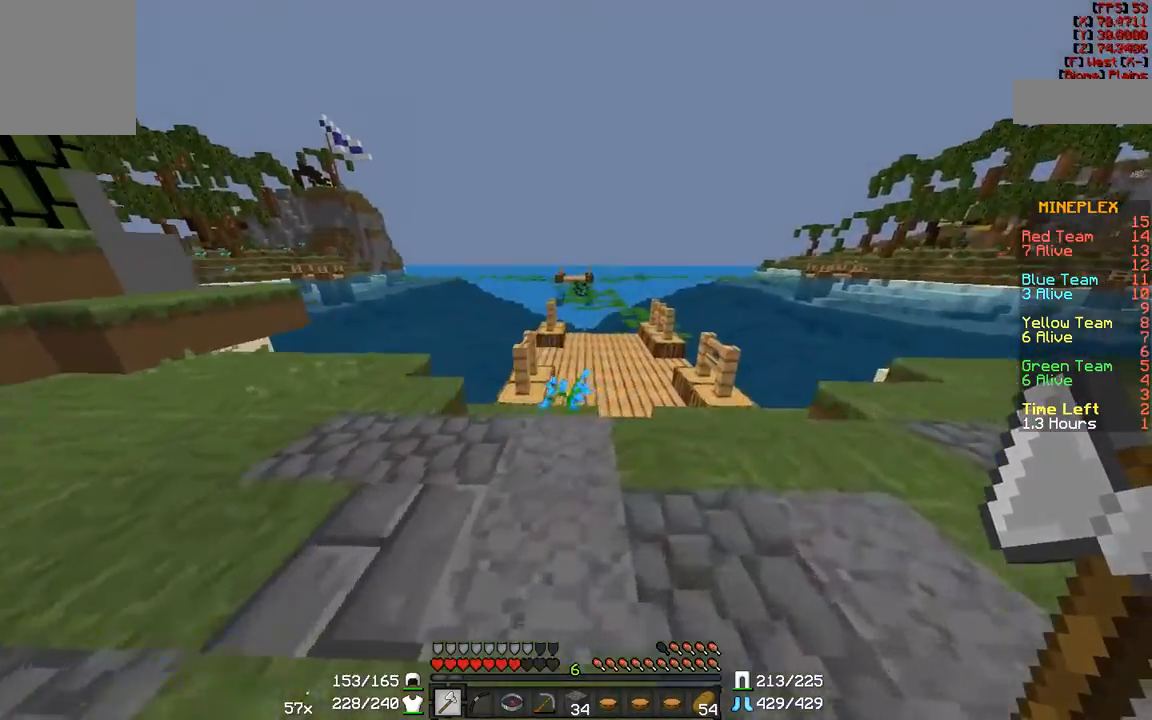
{"keys": ["w"], "mouse": [], "events": []}
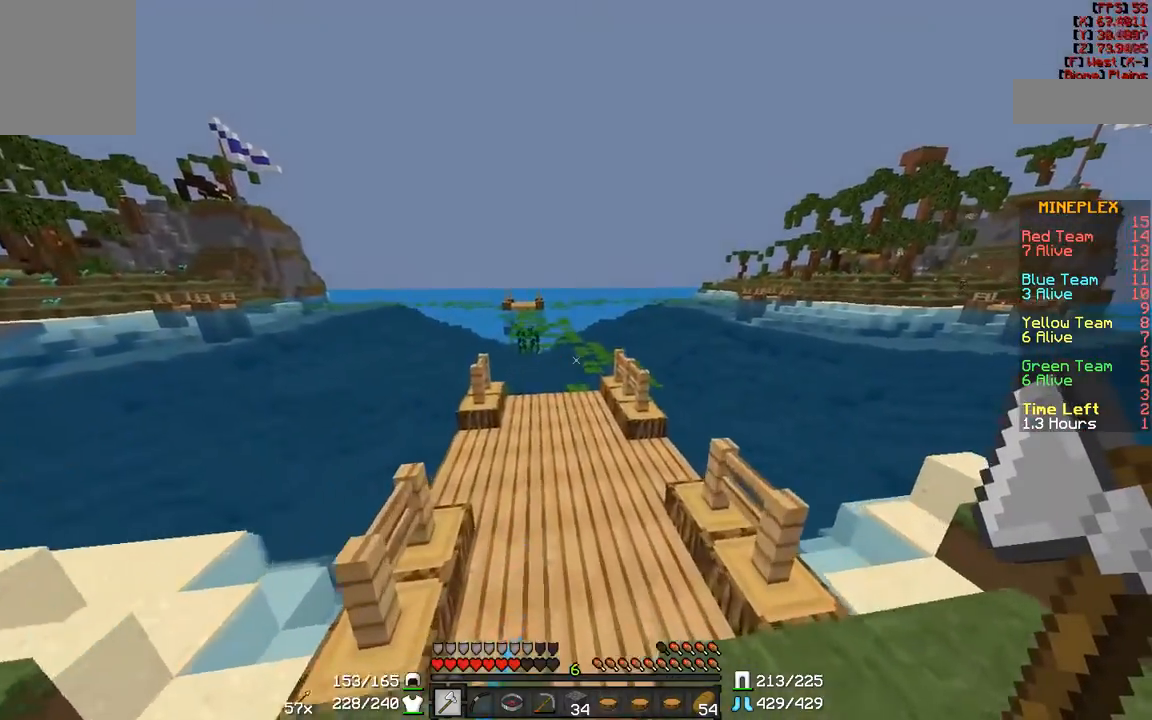
{"keys": ["w"], "mouse": ["left"], "events": [[500, "mouse_left", "down"]]}
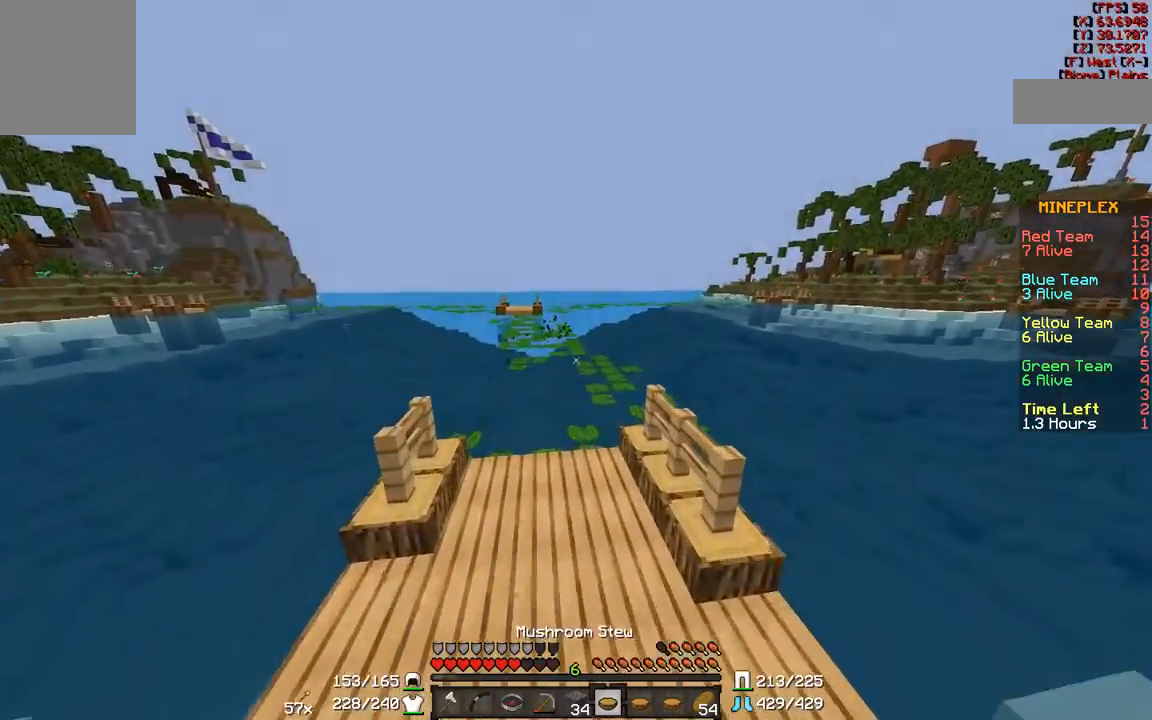
{"keys": ["w"], "mouse": [], "events": [[50, "mouse_left", "up"]]}
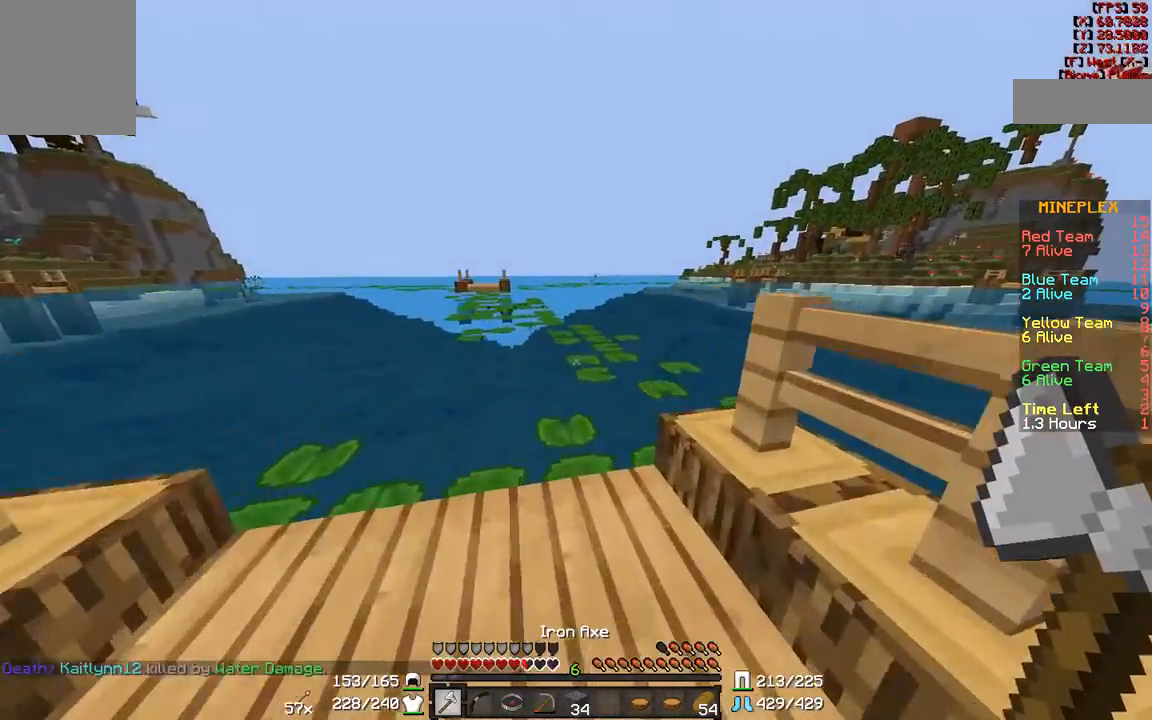
{"keys": ["w"], "mouse": [], "events": []}
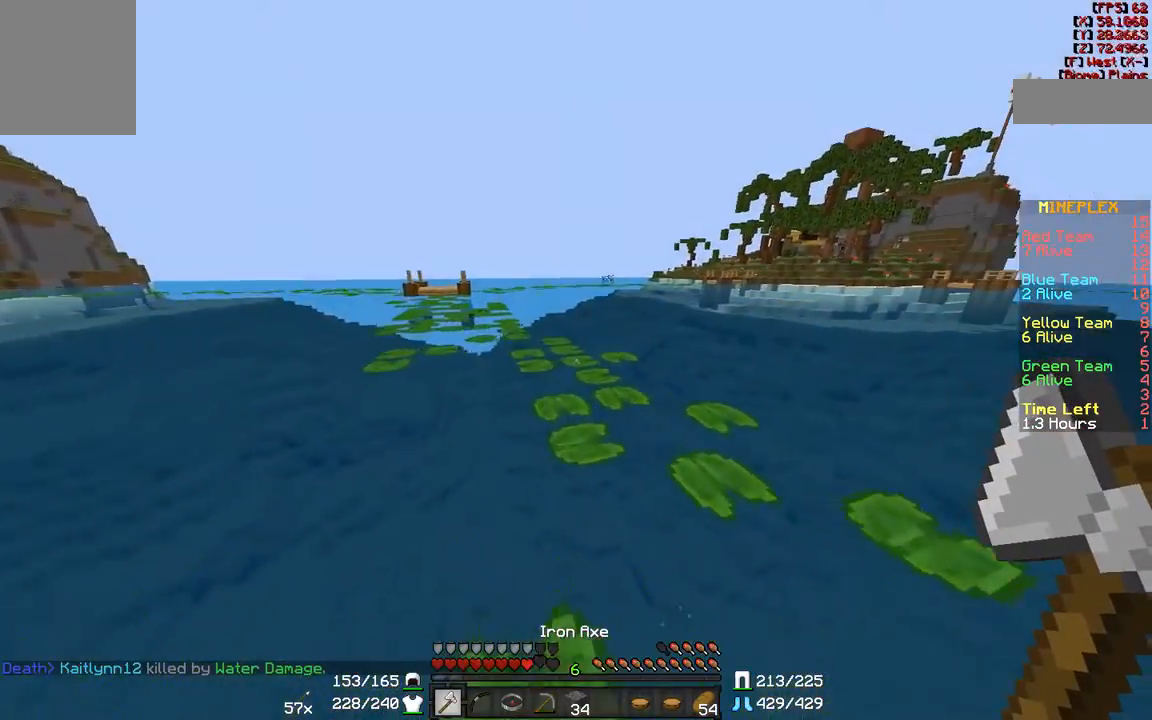
{"keys": ["w"], "mouse": [], "events": [[167, "d", "down"], [300, "d", "up"]]}
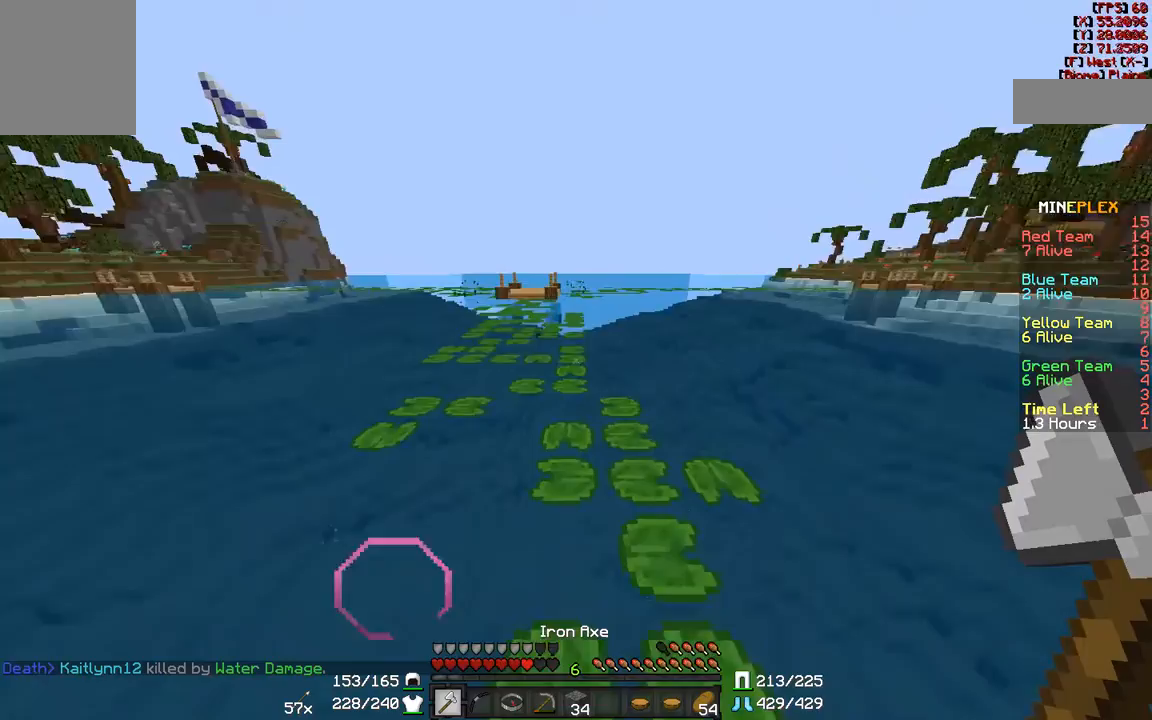
{"keys": ["d"], "mouse": [], "events": [[367, "d", "down"], [417, "w", "up"]]}
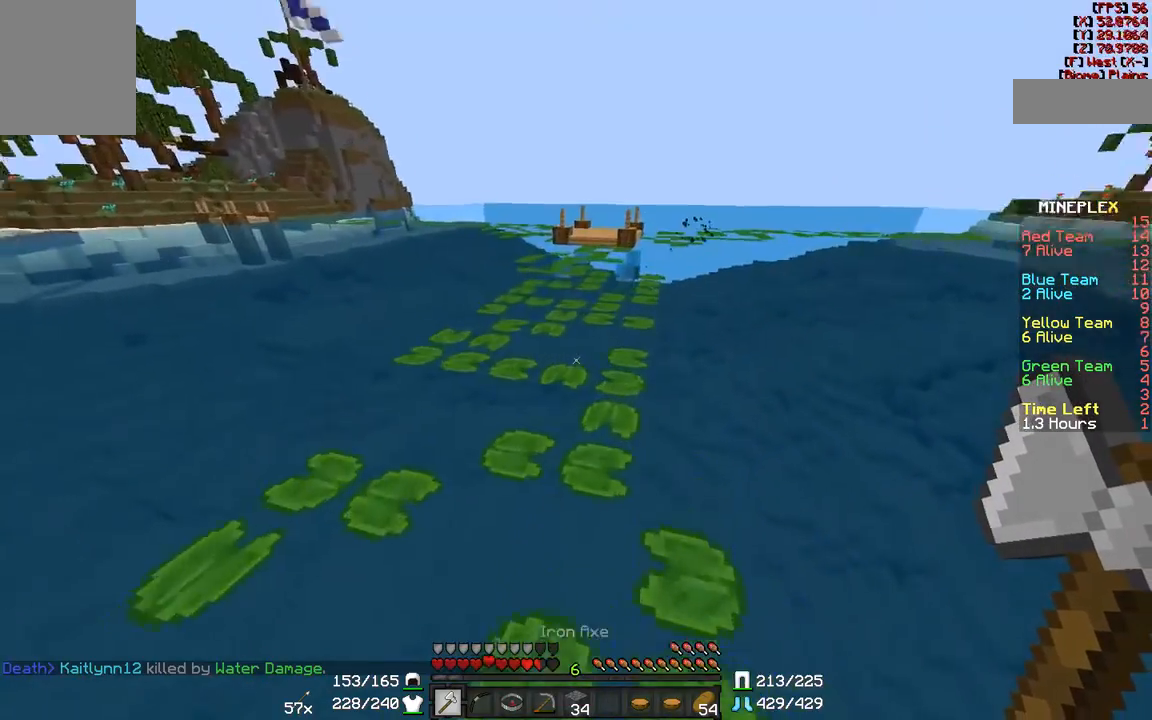
{"keys": ["a", "w"], "mouse": [], "events": [[100, "d", "up"], [167, "w", "down"], [367, "a", "down"]]}
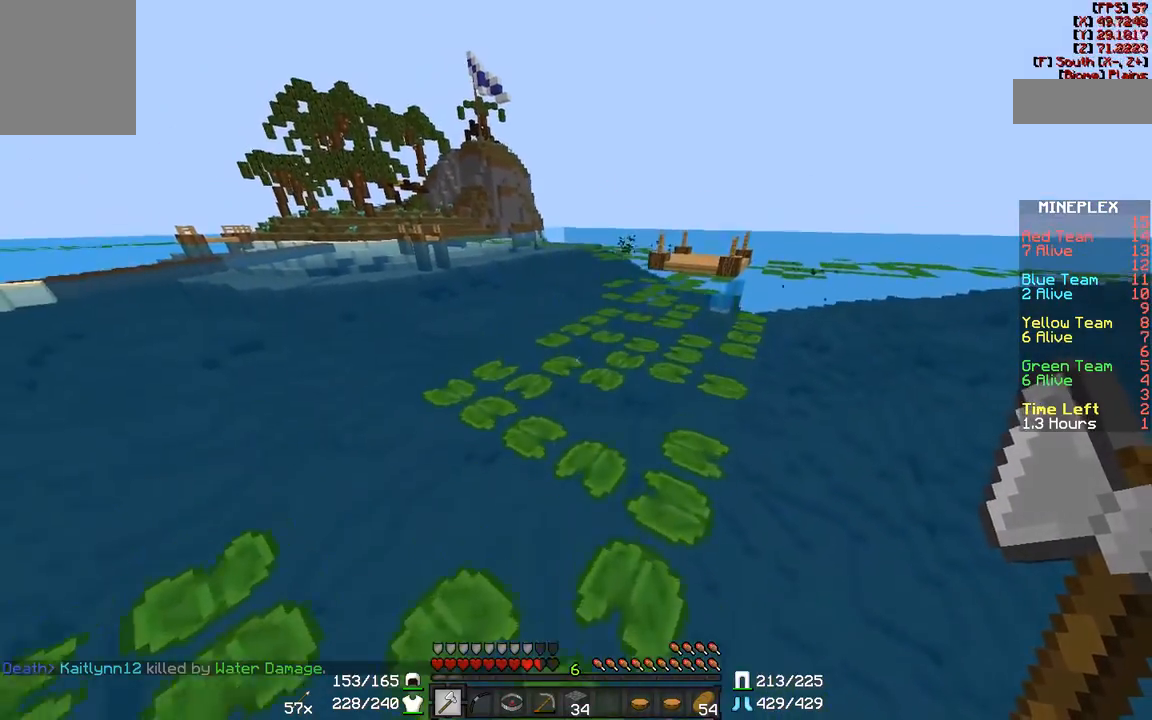
{"keys": ["w"], "mouse": [], "events": [[17, "a", "up"], [167, "d", "down"], [300, "d", "up"]]}